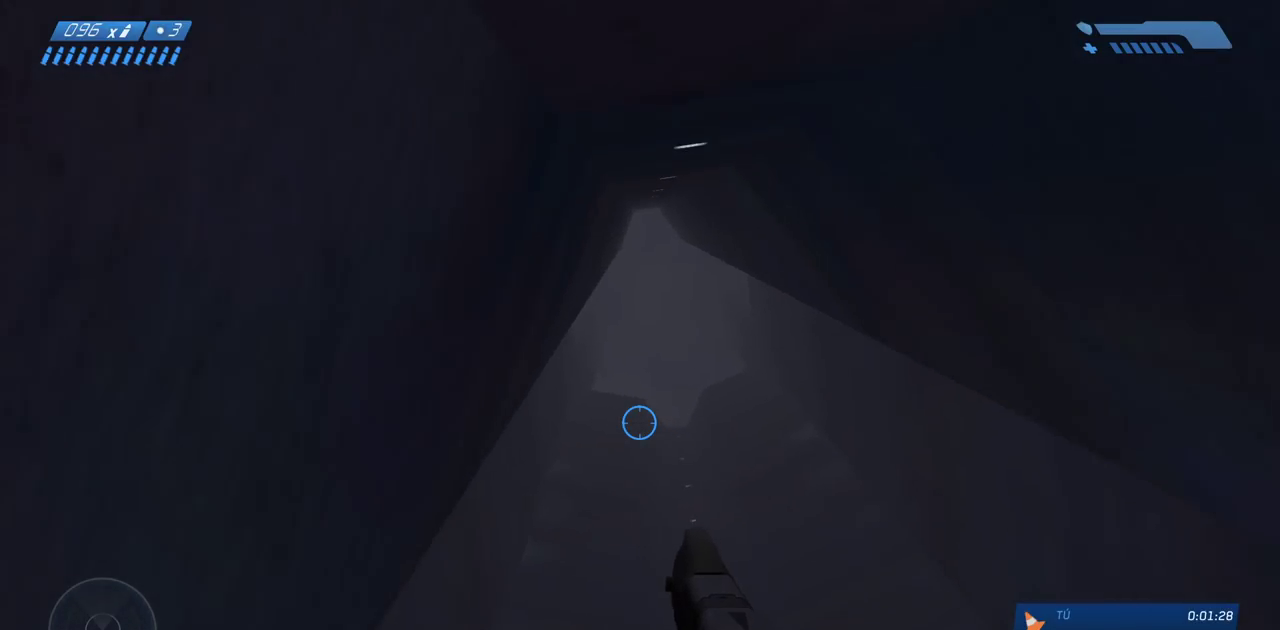
Gameplay with keyboard and mouse; each line is a JSON object with the keys and mouse buttons held at the frame after it. "events" lists presses ("down") and releases ("up") of "a", "ctrl", "d", "e", "f", "q", "r", "s", "shift", "space", "tab", "w", "mouse_left", "mouse_wheel", "mouse_right", "mouse_mb4" and "mouse_mb5" between this image and that frame as [ms after this image, input, new state], when the widget could be followed in between. "mouse_left", "mouse_wheel", "mouse_right", "mouse_mb4", "mouse_mb5" = the "left", "wheel", "right", "mb4", "mb5" buttons of the "mouse" list. No other keys are recorded. "wheel" means that the mouse wheel is clicked or scrolled. Mouse movement is not recorded.
{"keys": [], "mouse": ["mb4"], "events": [[383, "mouse_mb4", "down"]]}
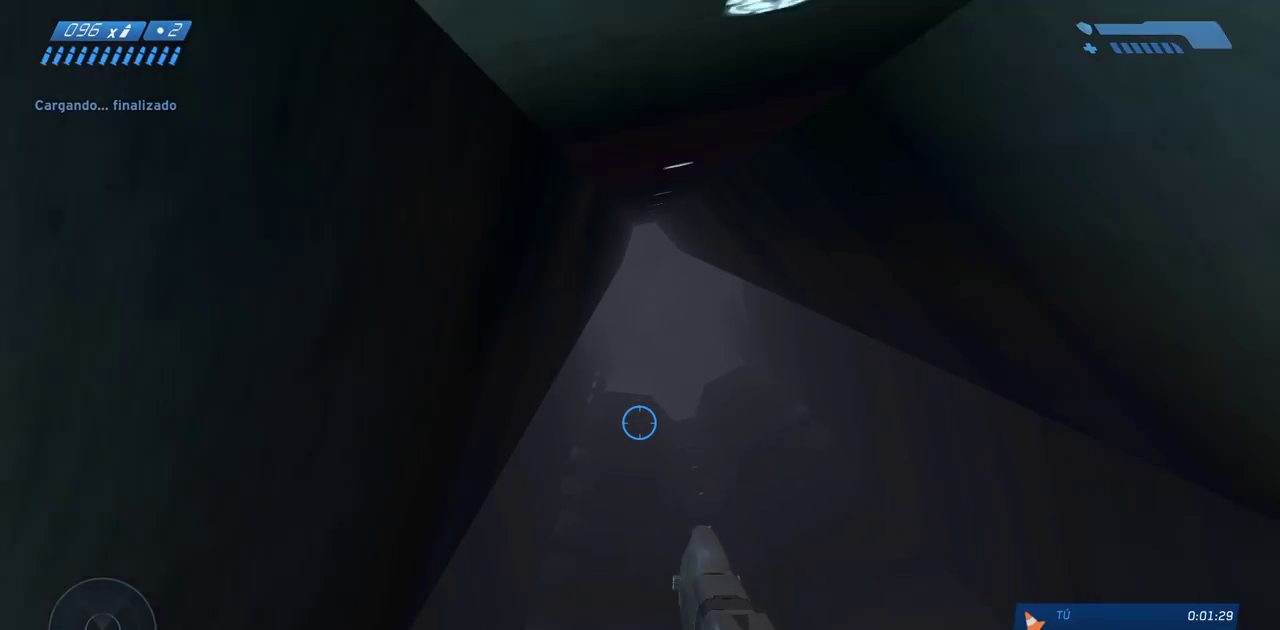
{"keys": ["w"], "mouse": [], "events": [[33, "mouse_mb4", "up"], [250, "w", "down"]]}
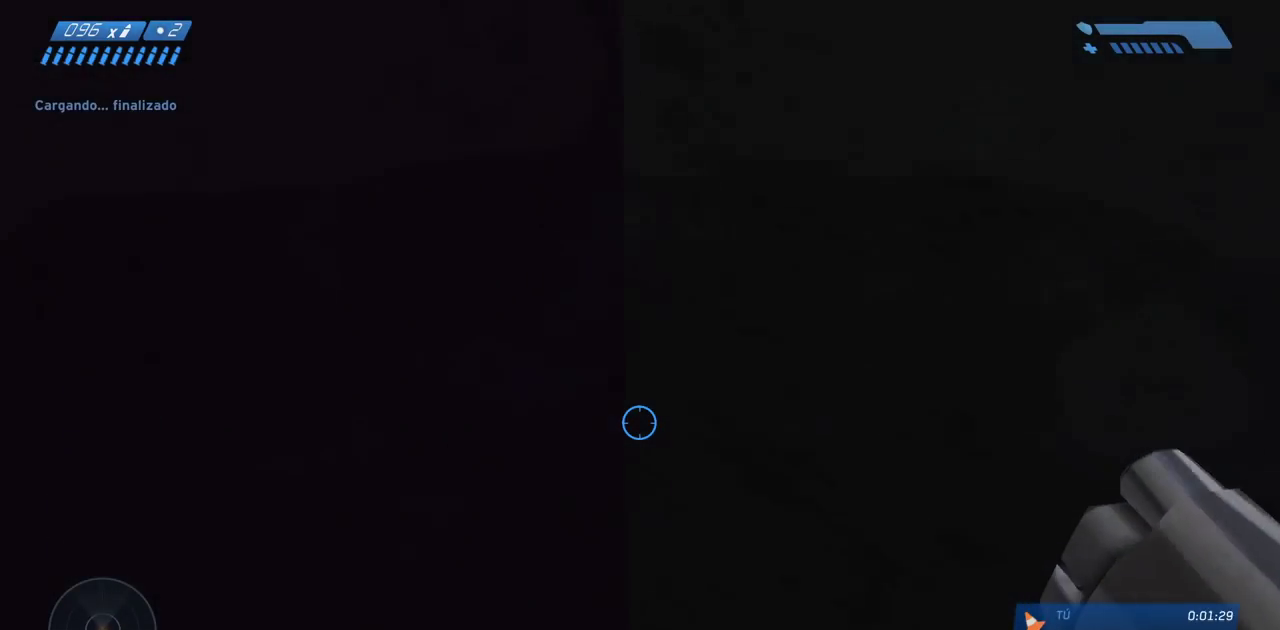
{"keys": ["w"], "mouse": [], "events": []}
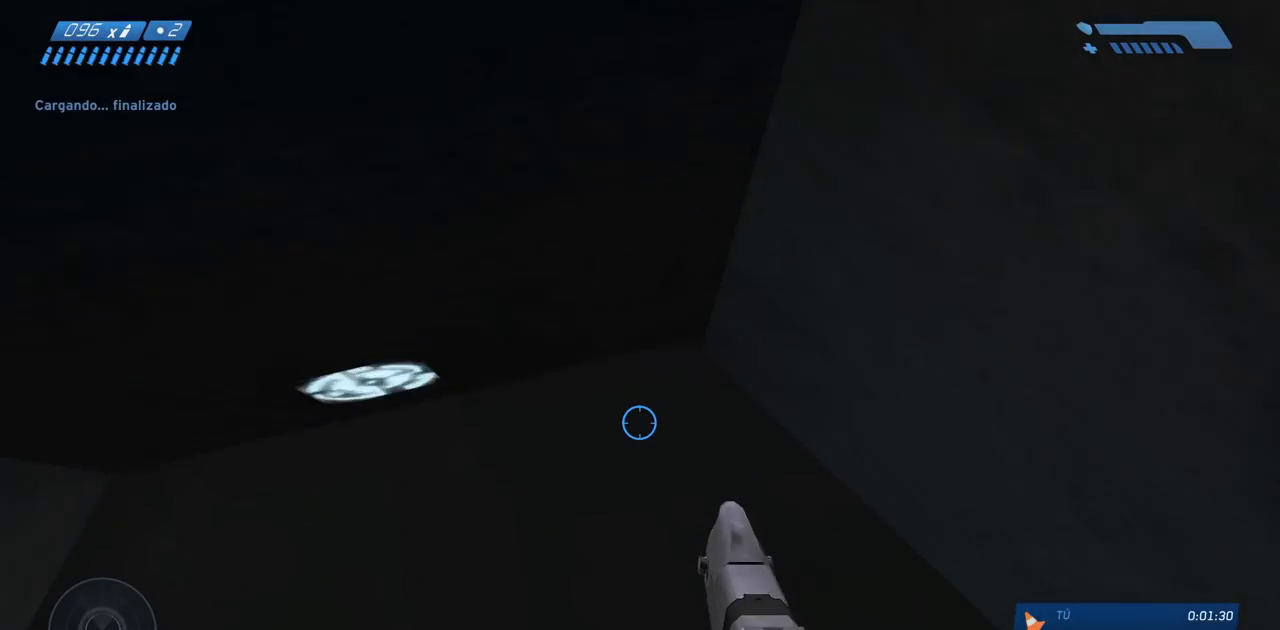
{"keys": ["w"], "mouse": [], "events": []}
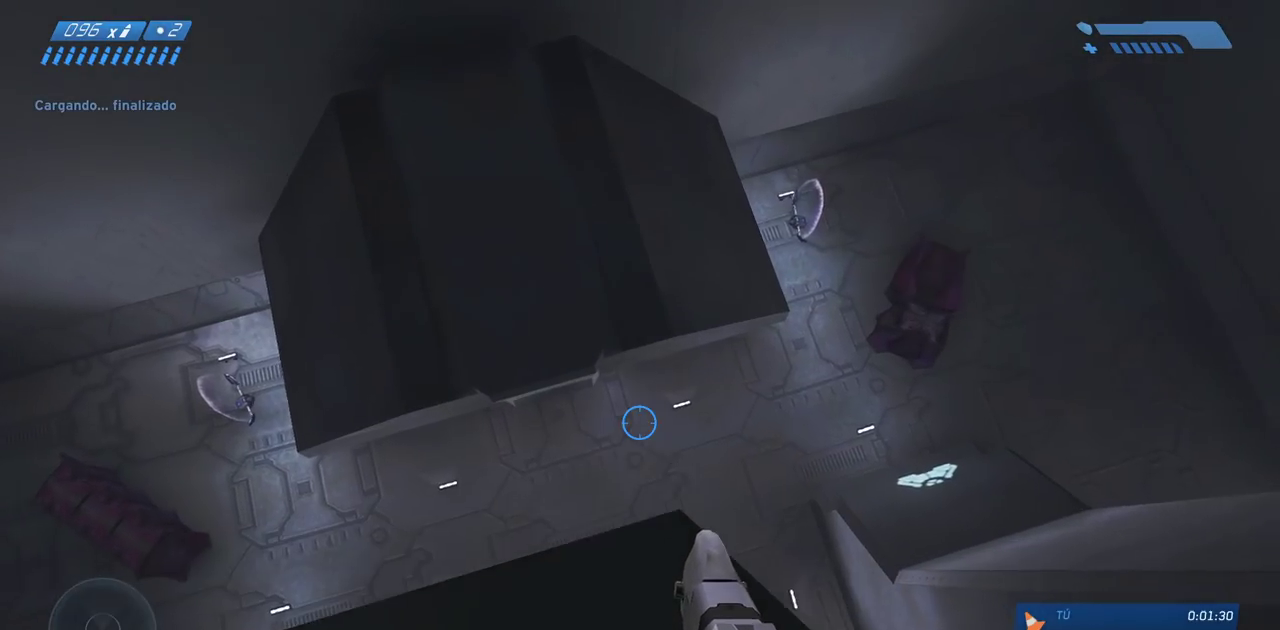
{"keys": ["w"], "mouse": [], "events": []}
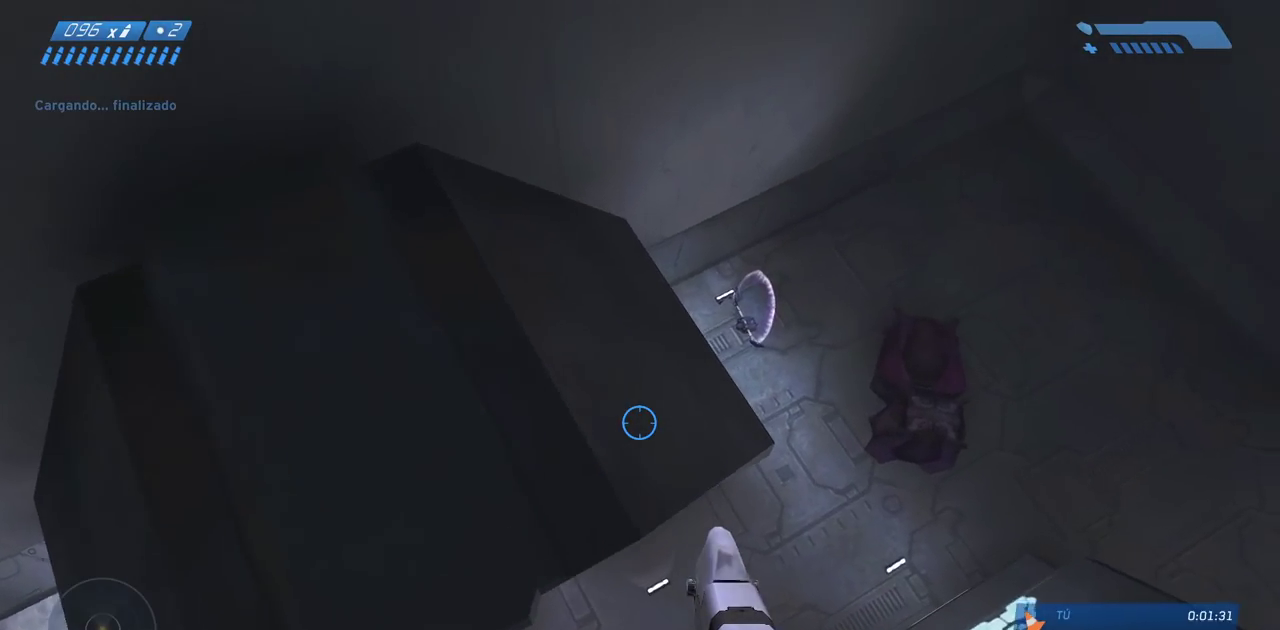
{"keys": ["f", "w"], "mouse": [], "events": [[167, "w", "up"], [350, "w", "down"], [417, "f", "down"]]}
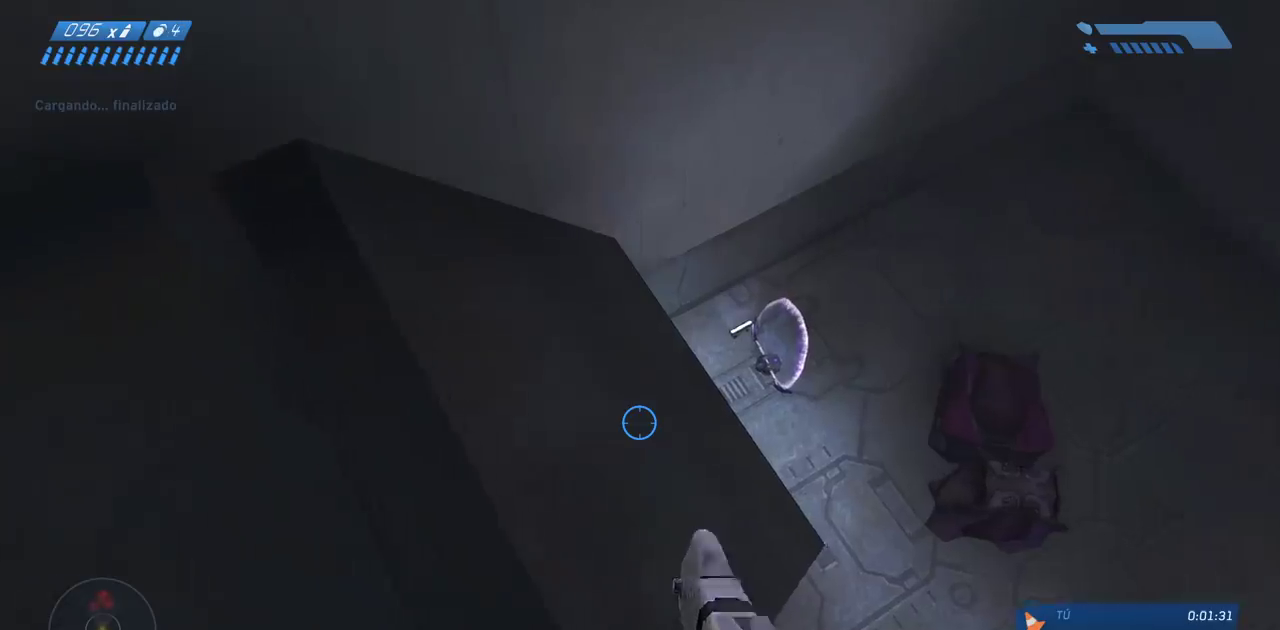
{"keys": [], "mouse": [], "events": [[117, "f", "up"], [300, "w", "up"]]}
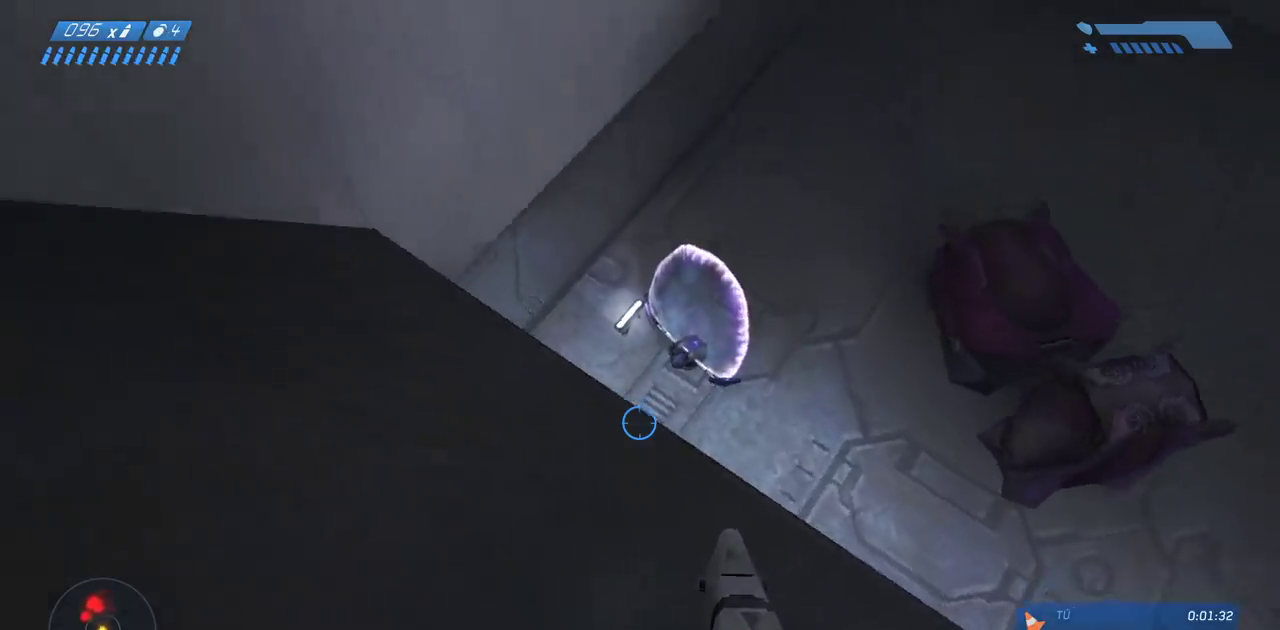
{"keys": [], "mouse": [], "events": [[383, "d", "down"], [500, "d", "up"]]}
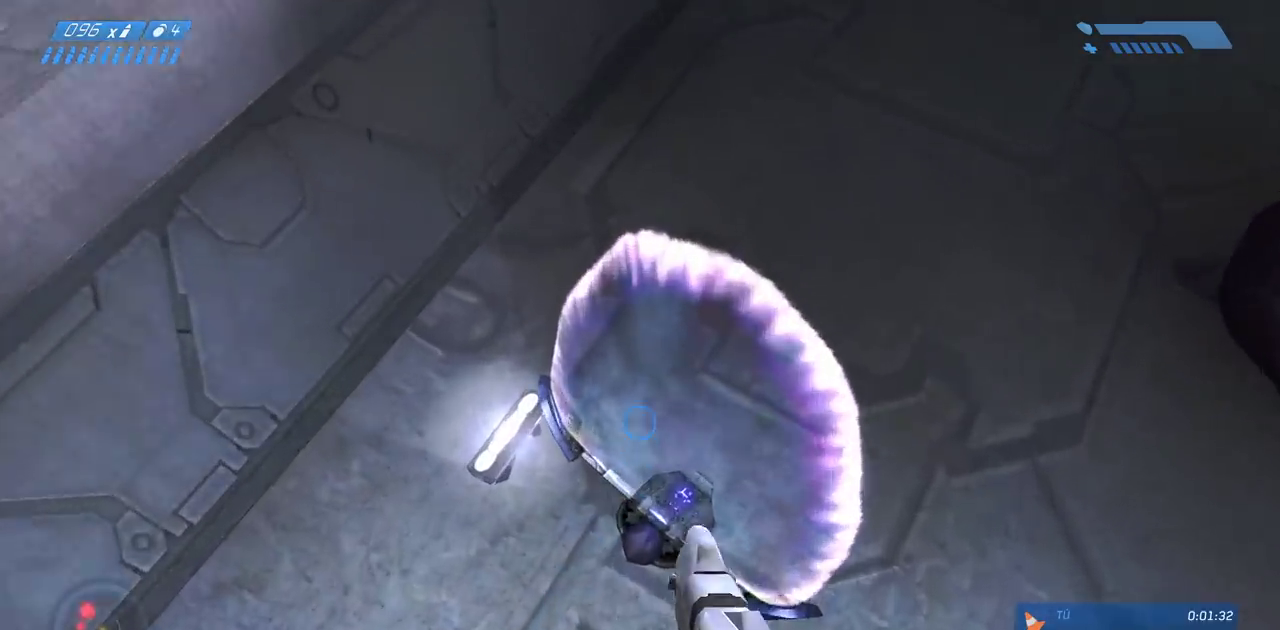
{"keys": [], "mouse": [], "events": []}
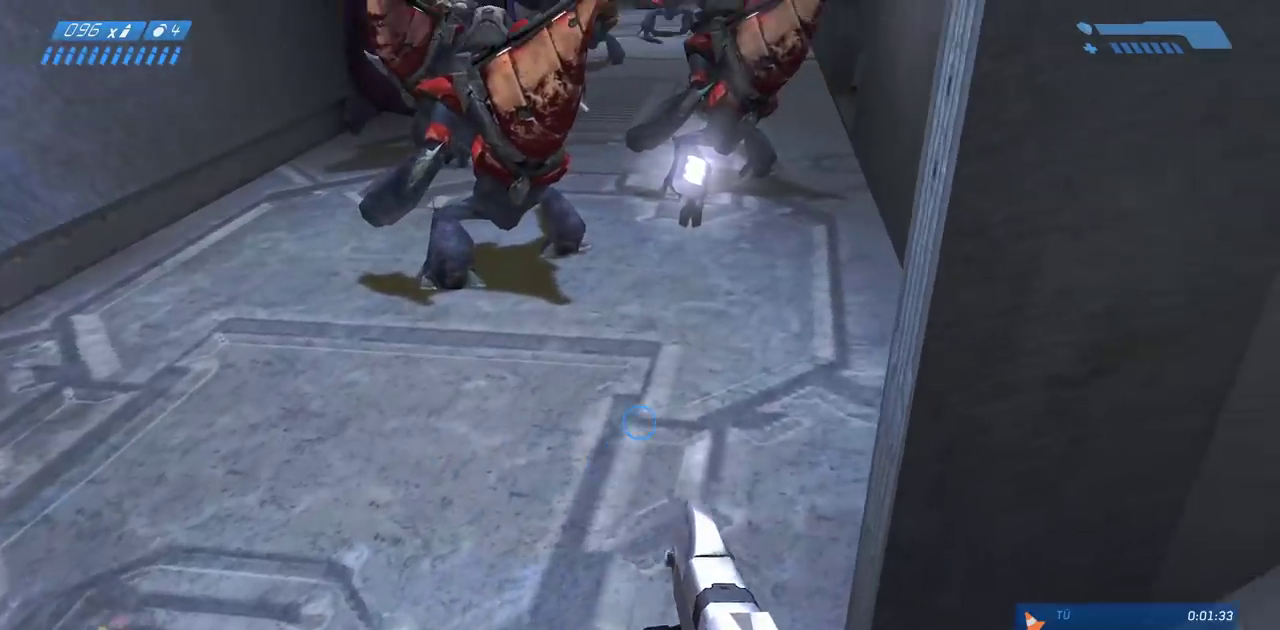
{"keys": ["w"], "mouse": [], "events": [[267, "w", "down"]]}
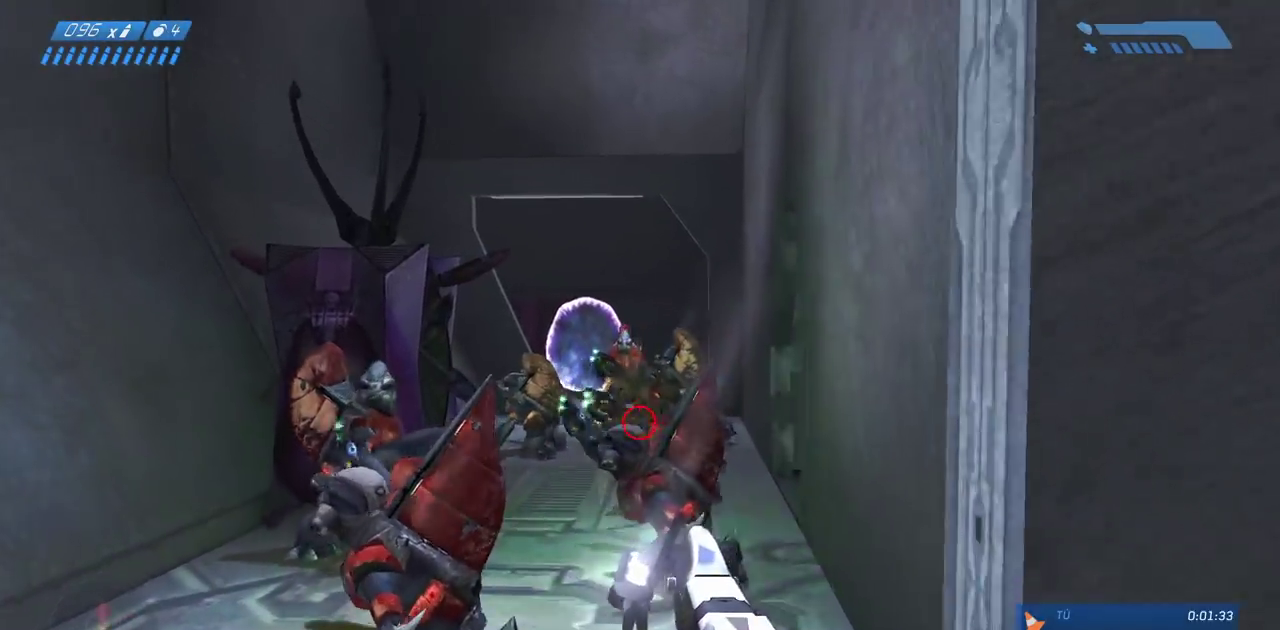
{"keys": ["w"], "mouse": [], "events": [[133, "mouse_left", "down"], [267, "mouse_left", "up"]]}
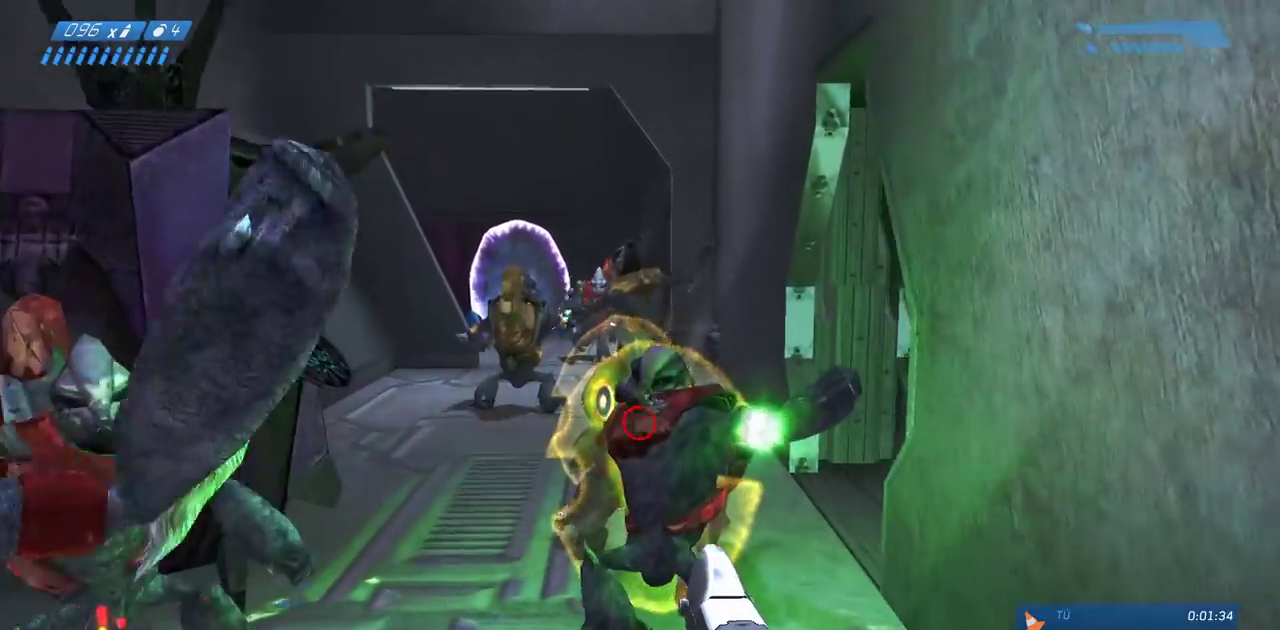
{"keys": ["d", "w"], "mouse": [], "events": [[117, "mouse_left", "down"], [233, "mouse_left", "up"], [383, "mouse_mb5", "down"], [500, "d", "down"], [500, "mouse_mb5", "up"]]}
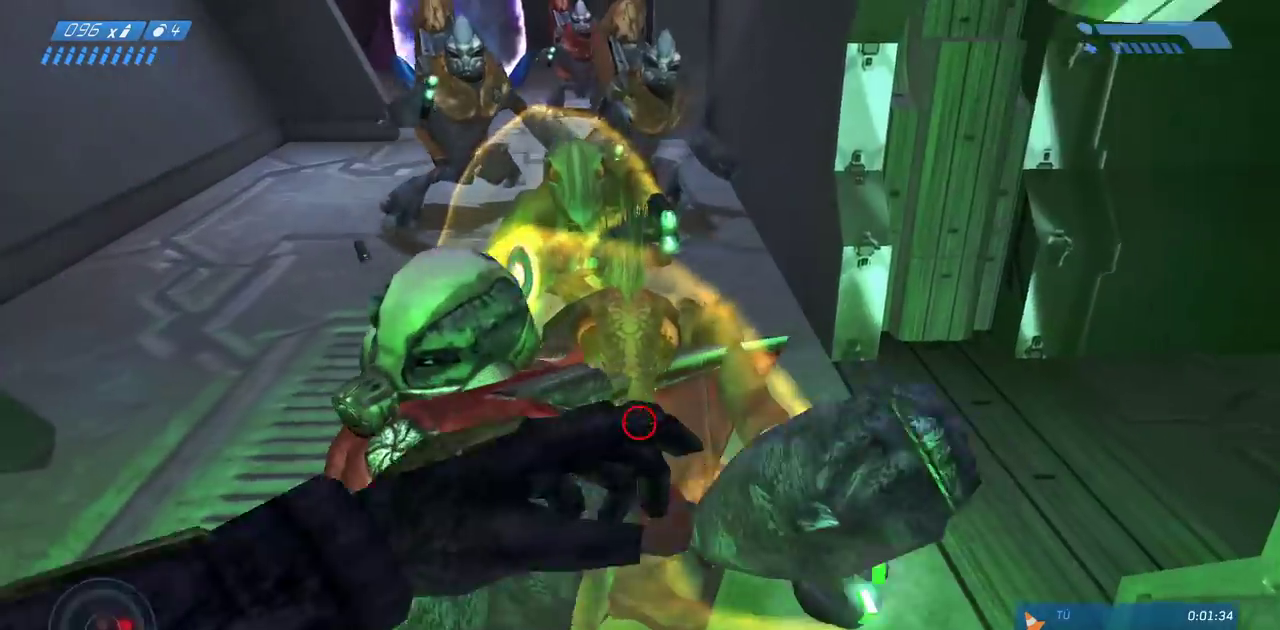
{"keys": ["w"], "mouse": []}
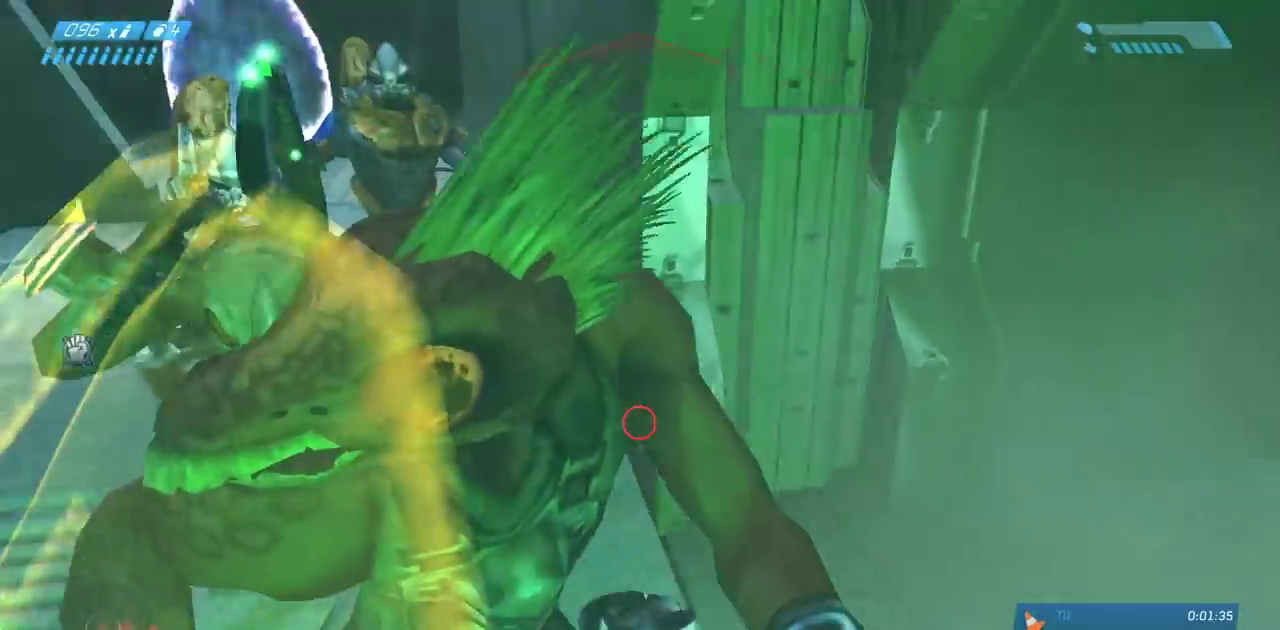
{"keys": ["w"], "mouse": ["mb5"], "events": [[367, "d", "down"], [417, "mouse_mb5", "down"], [433, "d", "up"]]}
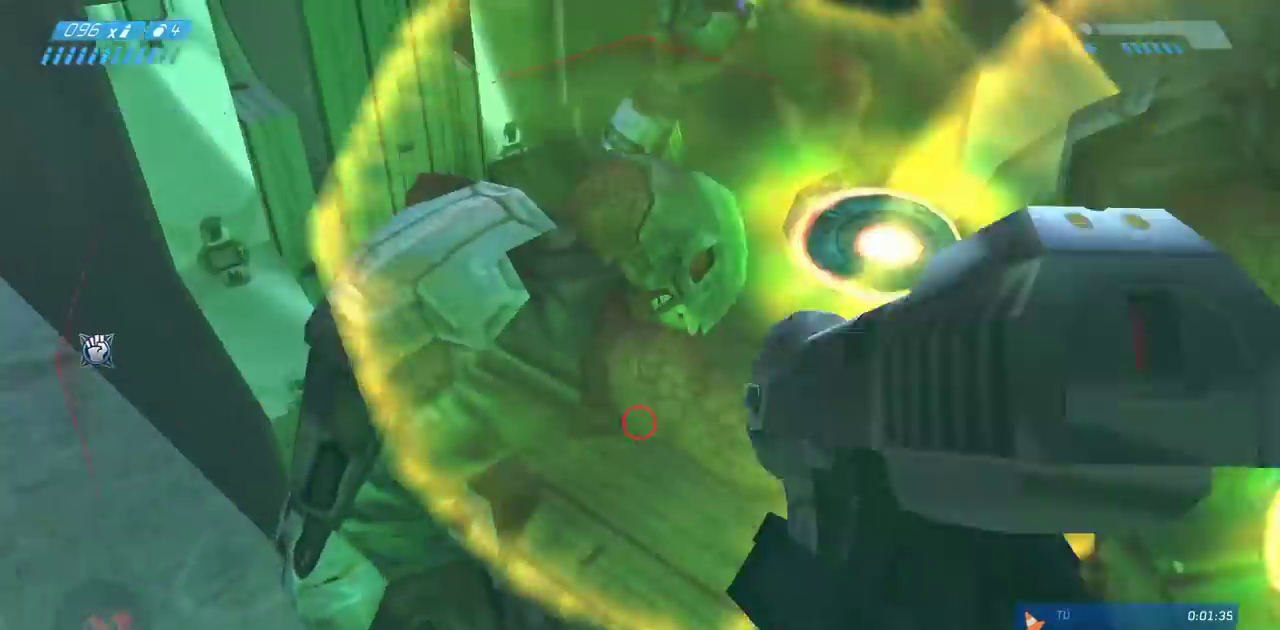
{"keys": ["w"], "mouse": ["mb5"], "events": [[33, "mouse_mb5", "up"], [83, "mouse_mb5", "down"], [183, "mouse_mb5", "up"], [233, "mouse_mb5", "down"], [350, "mouse_mb5", "up"], [400, "mouse_mb5", "down"]]}
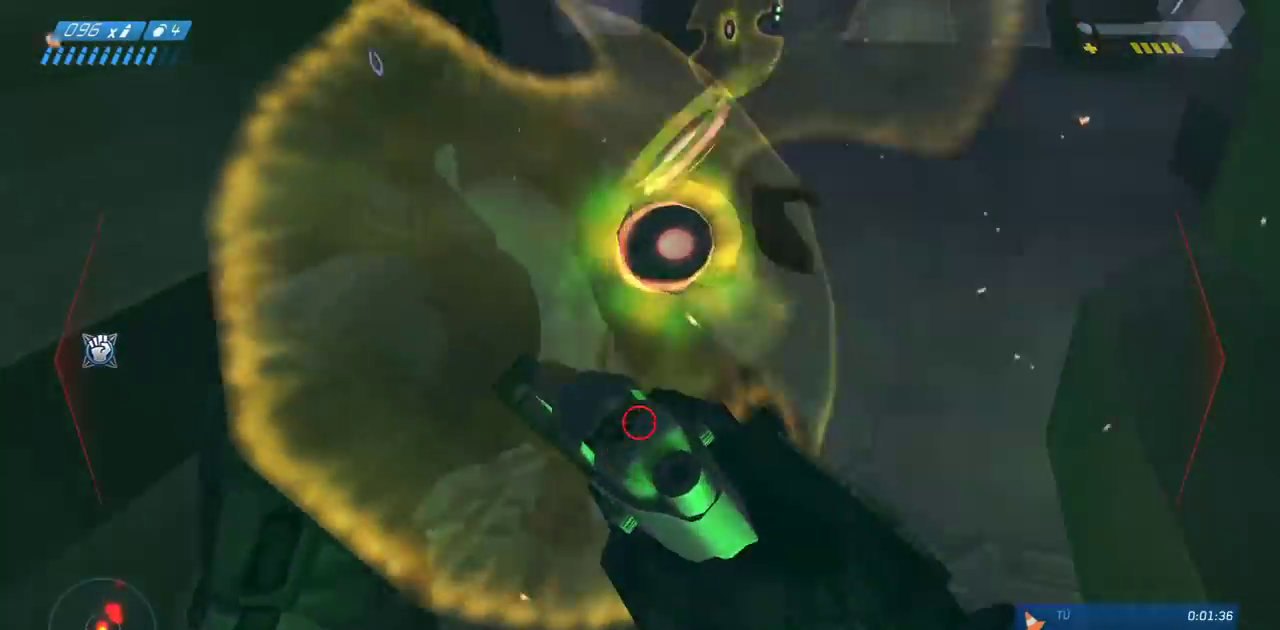
{"keys": ["w"], "mouse": ["mb5"]}
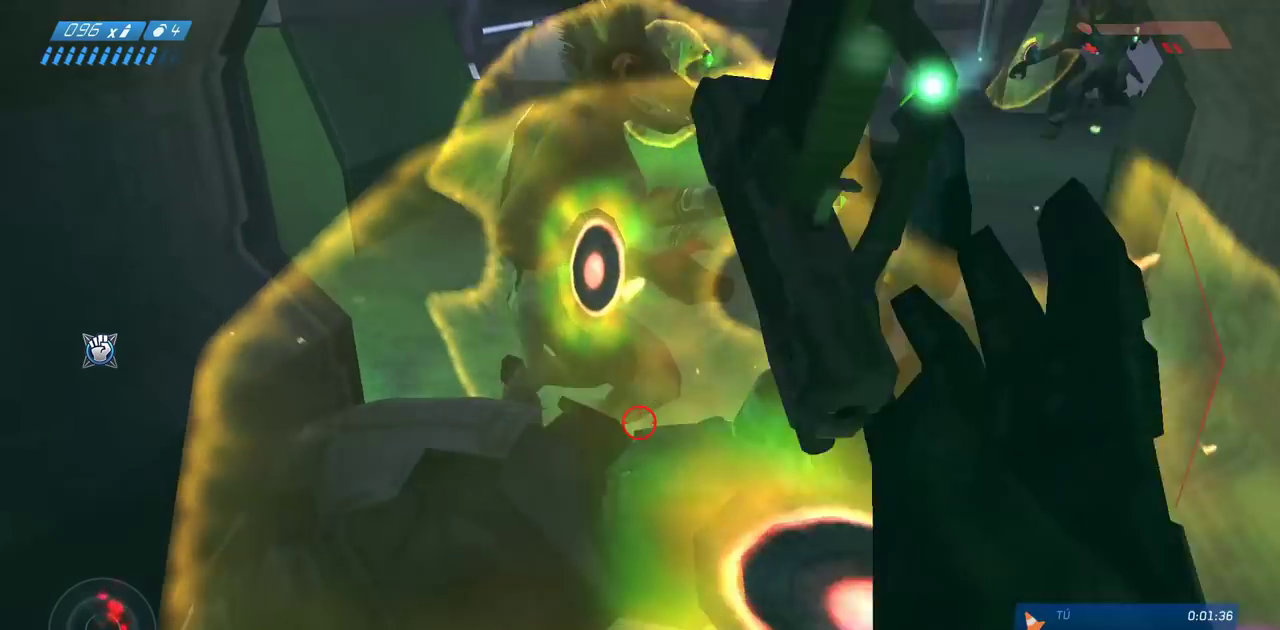
{"keys": ["w"], "mouse": ["mb5"]}
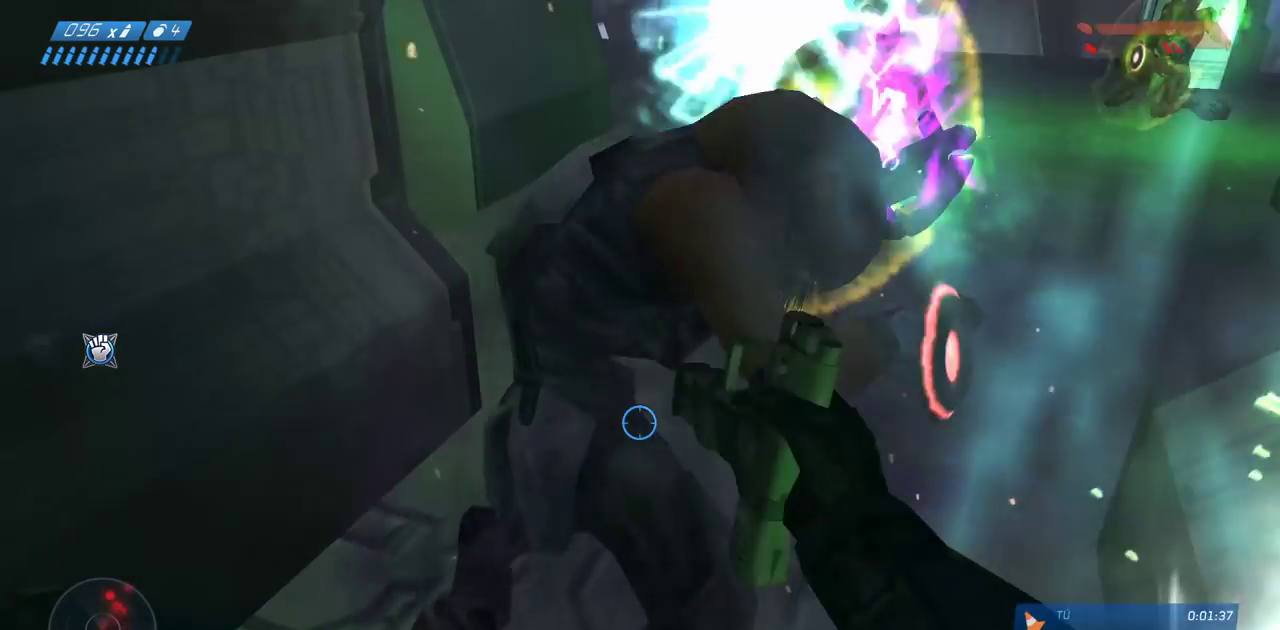
{"keys": ["w"], "mouse": [], "events": [[67, "mouse_mb5", "up"], [133, "mouse_mb5", "down"], [233, "mouse_mb5", "up"]]}
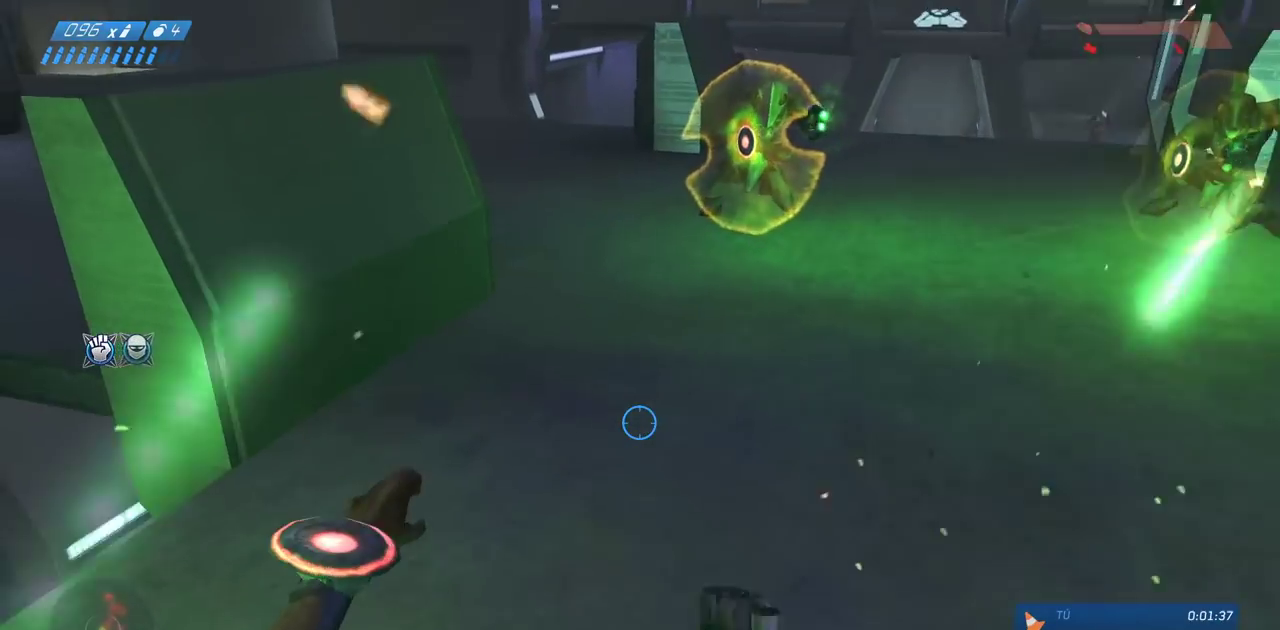
{"keys": ["w"], "mouse": [], "events": []}
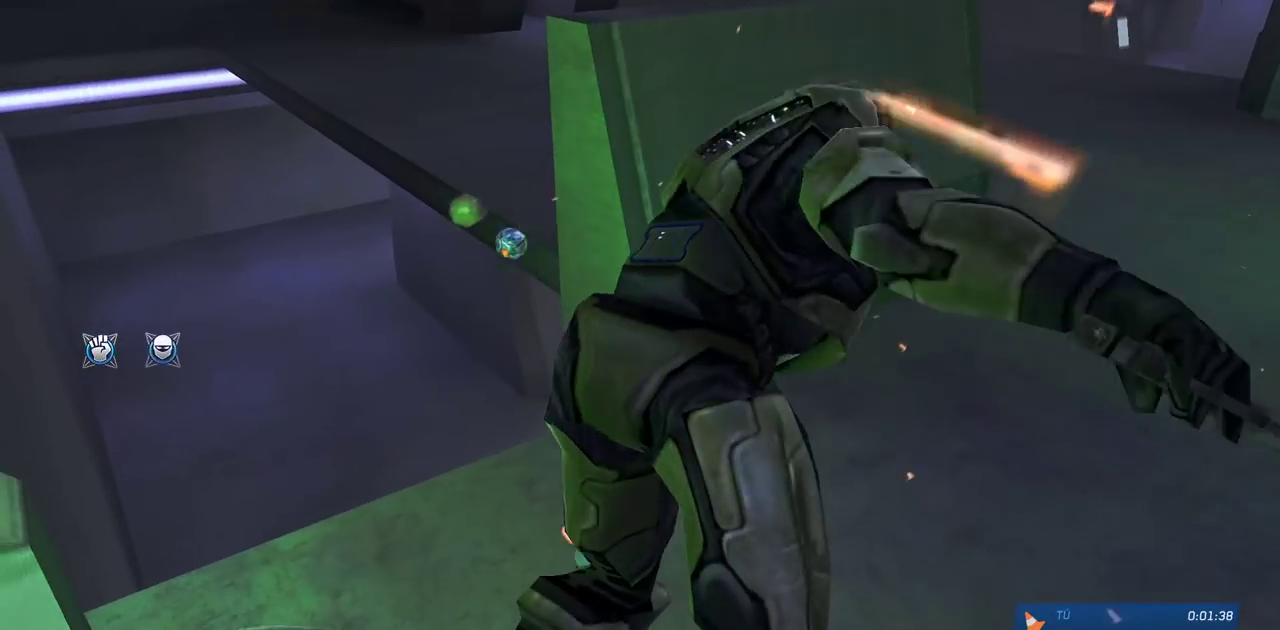
{"keys": [], "mouse": [], "events": [[67, "w", "up"]]}
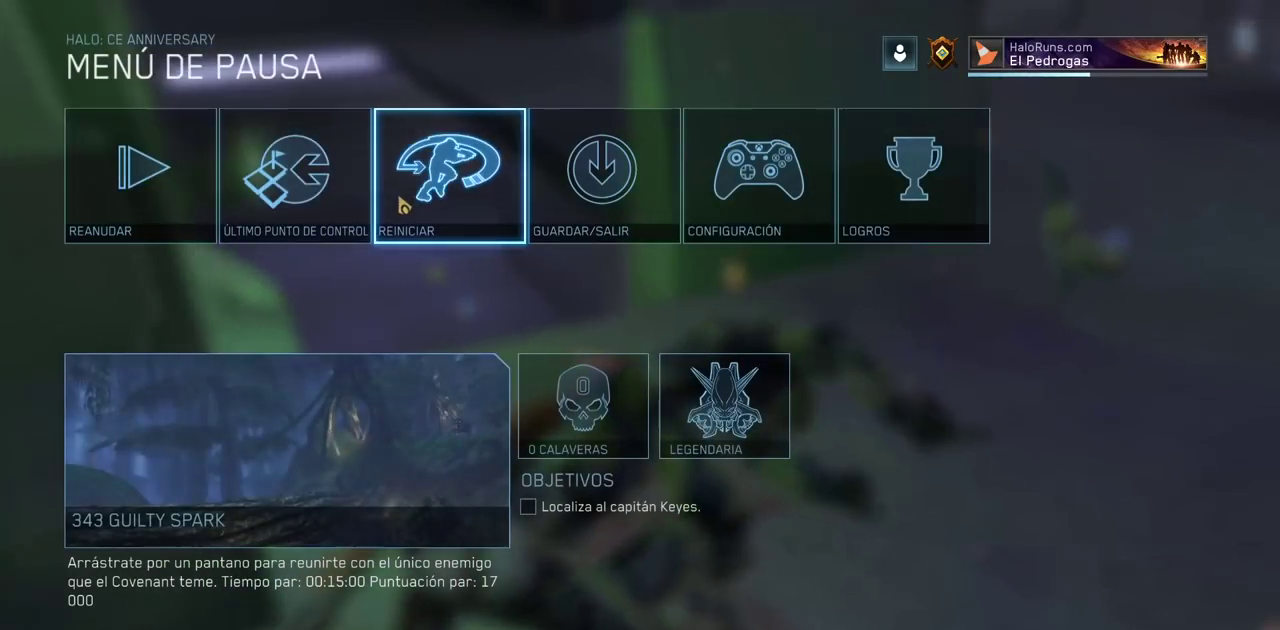
{"keys": [], "mouse": [], "events": [[267, "mouse_left", "down"], [350, "mouse_left", "up"]]}
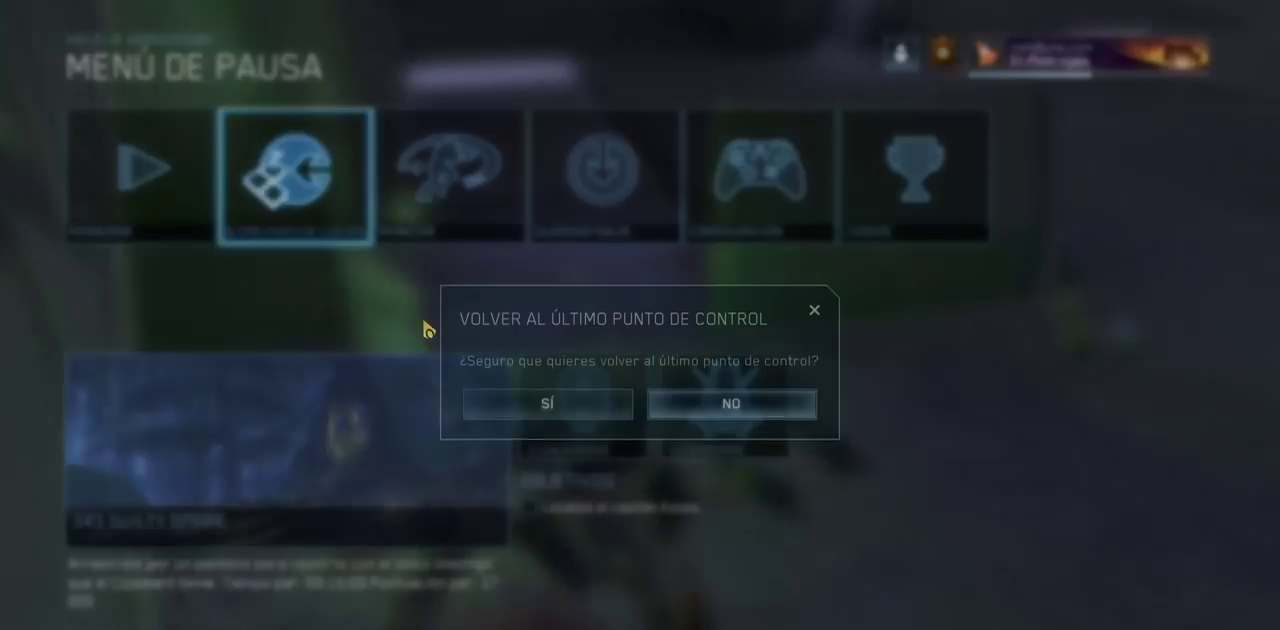
{"keys": [], "mouse": [], "events": [[283, "mouse_left", "down"], [367, "mouse_left", "up"]]}
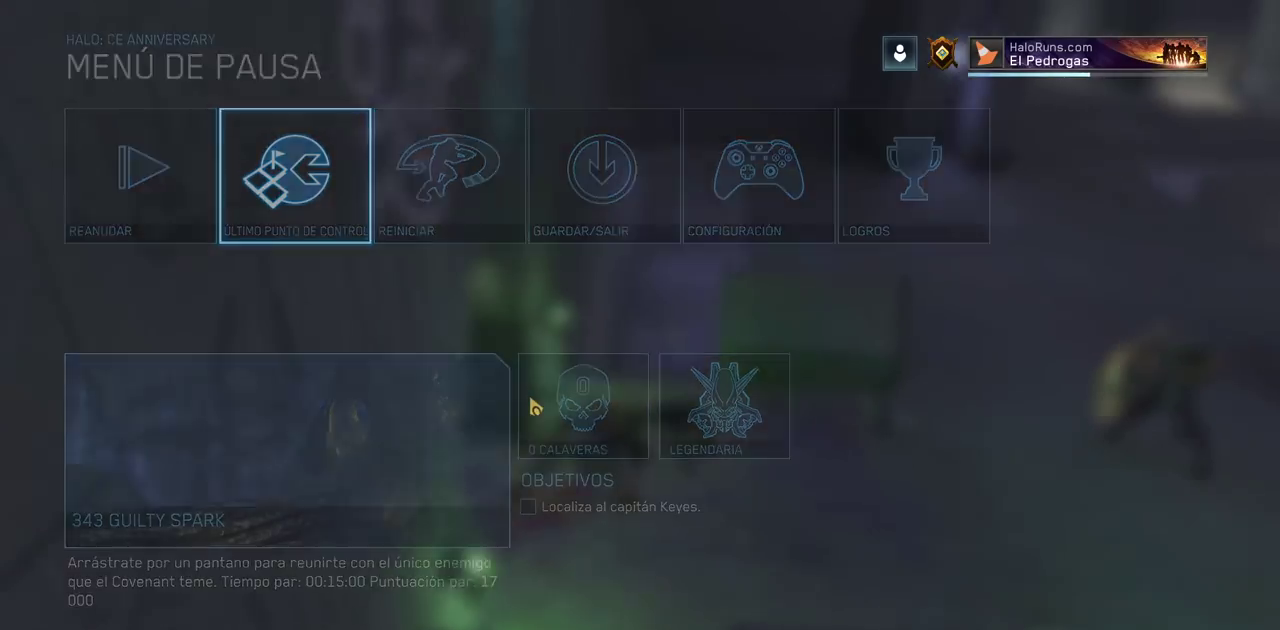
{"keys": [], "mouse": [], "events": []}
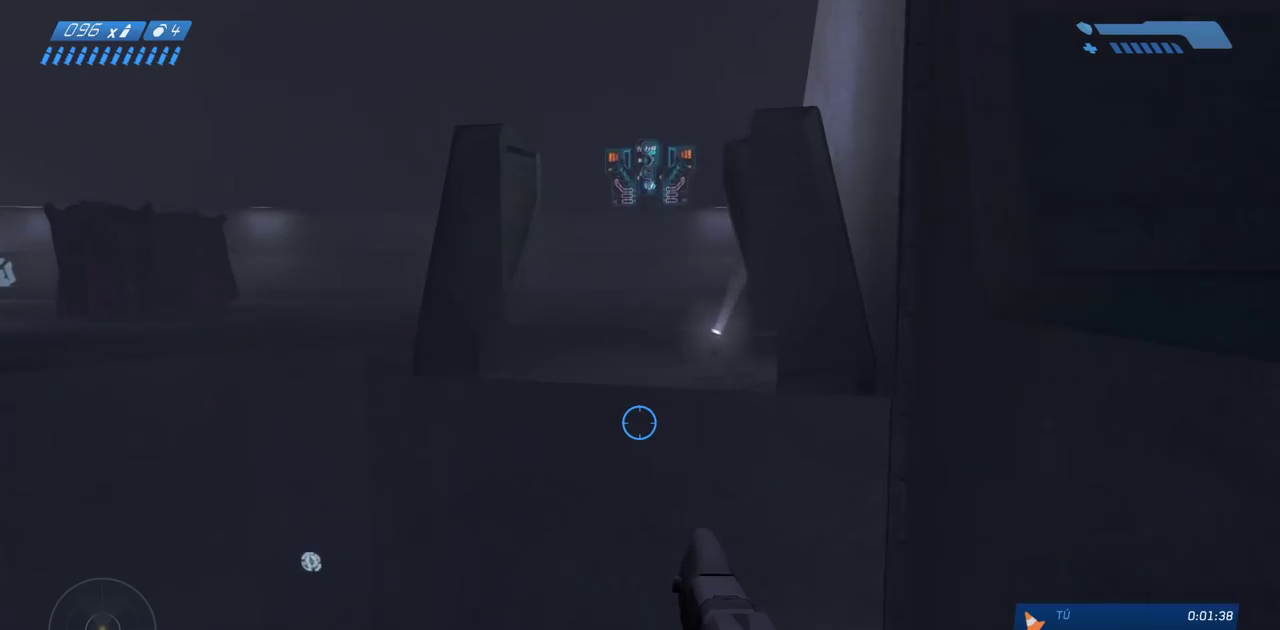
{"keys": ["w"], "mouse": [], "events": [[50, "w", "down"]]}
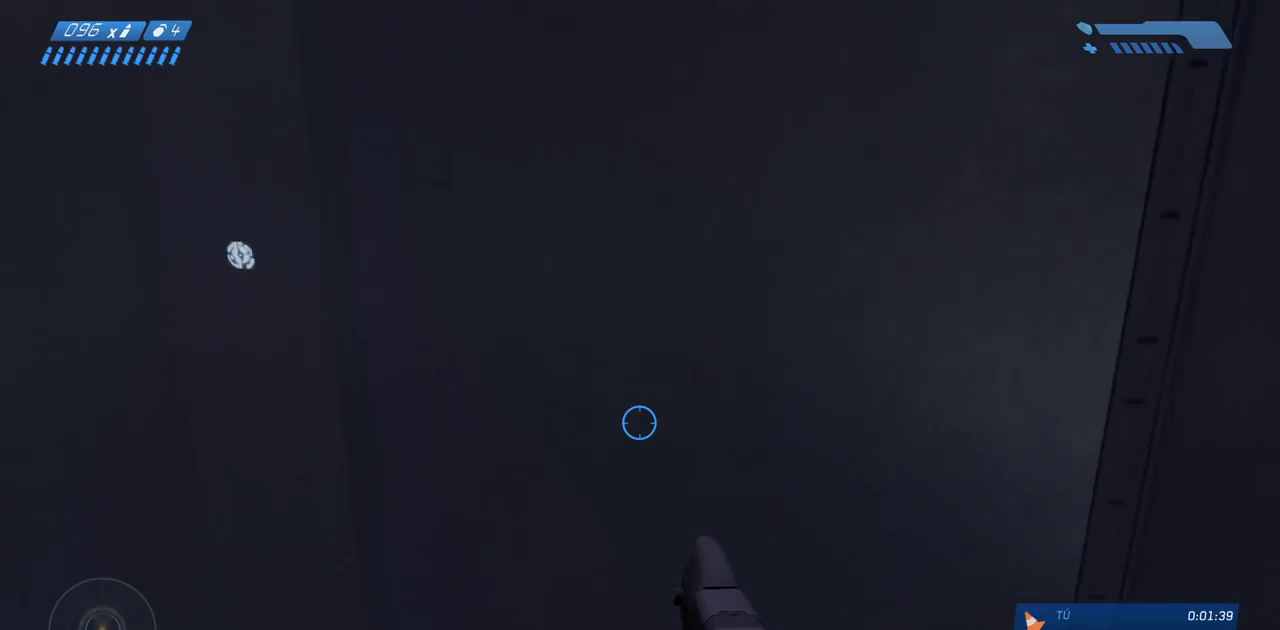
{"keys": [], "mouse": [], "events": [[483, "w", "up"]]}
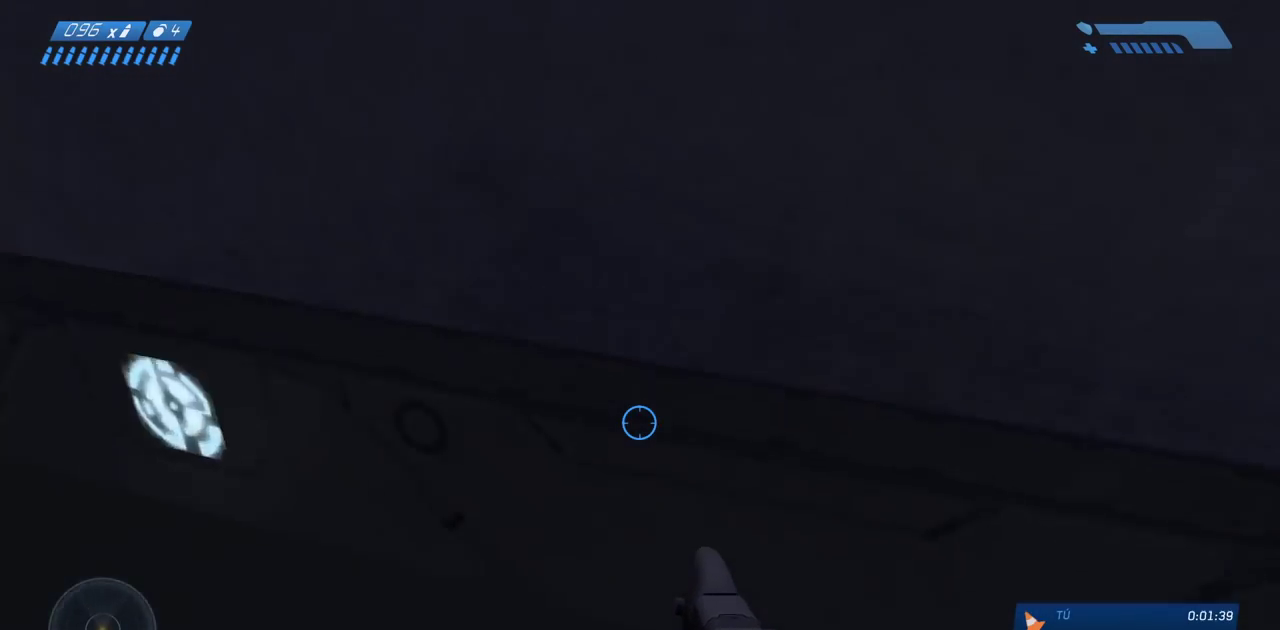
{"keys": [], "mouse": [], "events": [[217, "w", "down"], [367, "w", "up"]]}
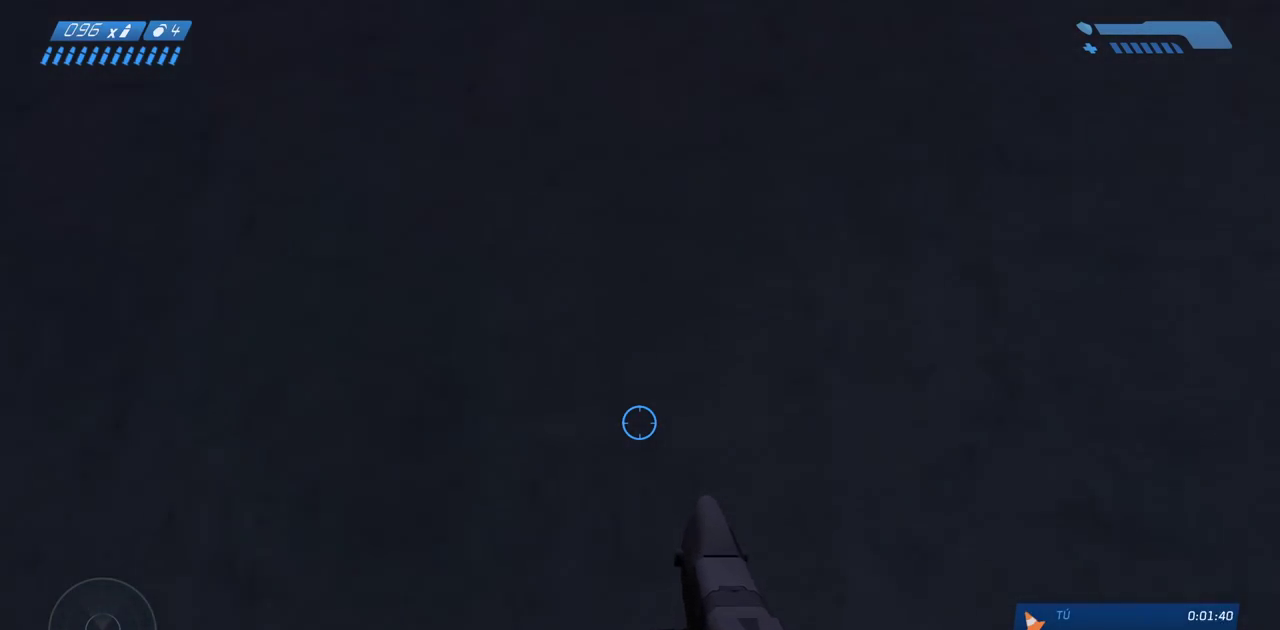
{"keys": [], "mouse": [], "events": []}
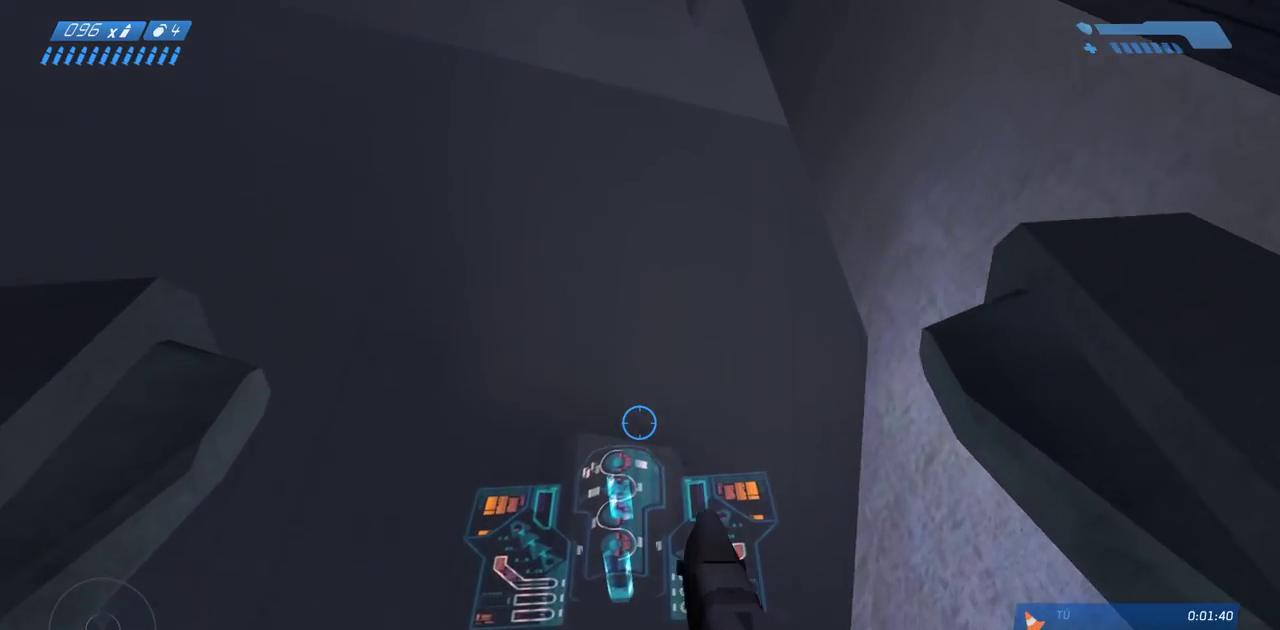
{"keys": [], "mouse": [], "events": [[250, "e", "down"], [317, "e", "up"], [417, "e", "down"], [483, "e", "up"]]}
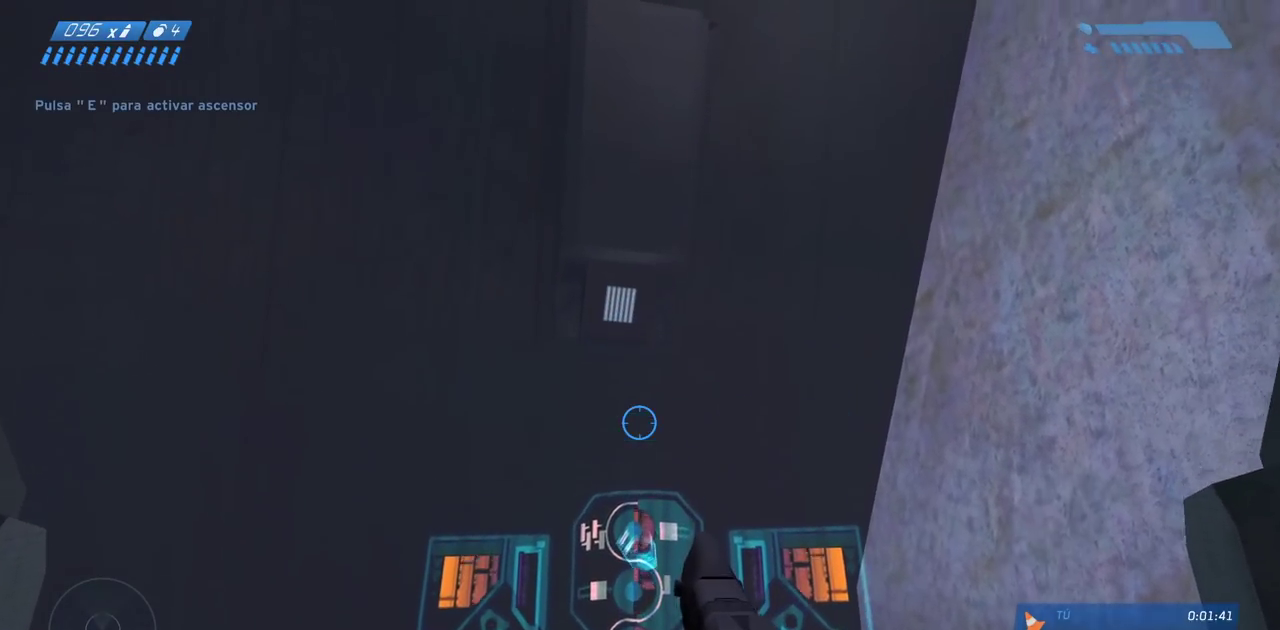
{"keys": ["a", "w"], "mouse": [], "events": [[117, "e", "down"], [200, "e", "up"], [317, "a", "down"], [450, "w", "down"]]}
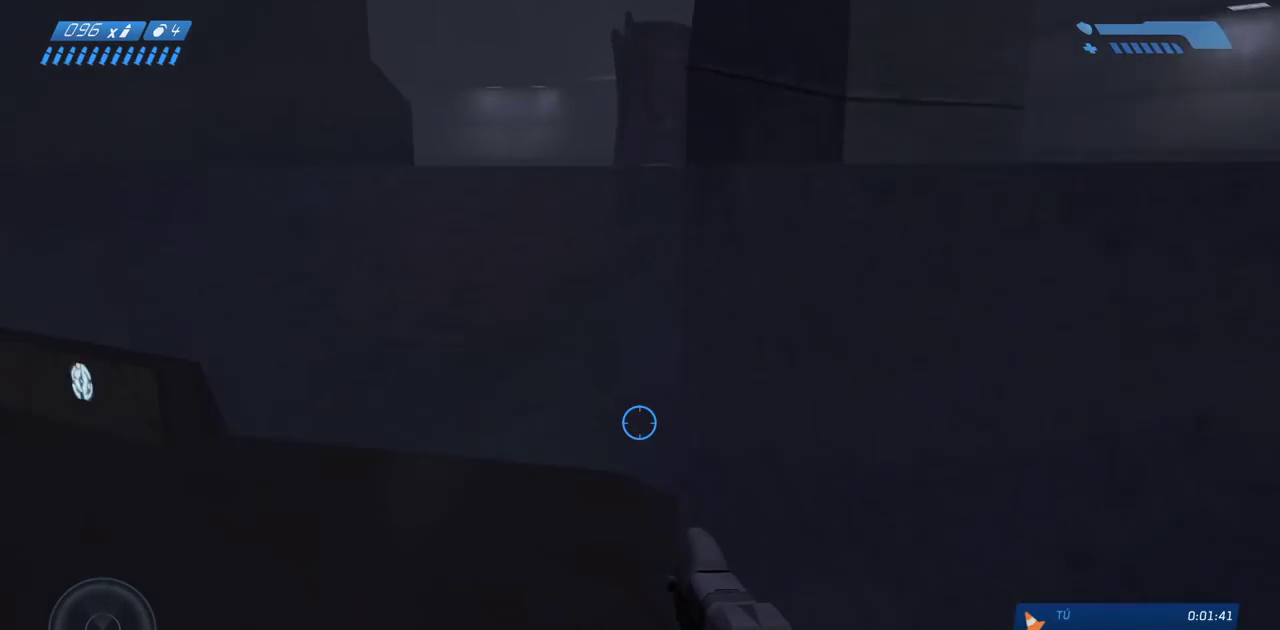
{"keys": ["w"], "mouse": [], "events": [[233, "a", "up"]]}
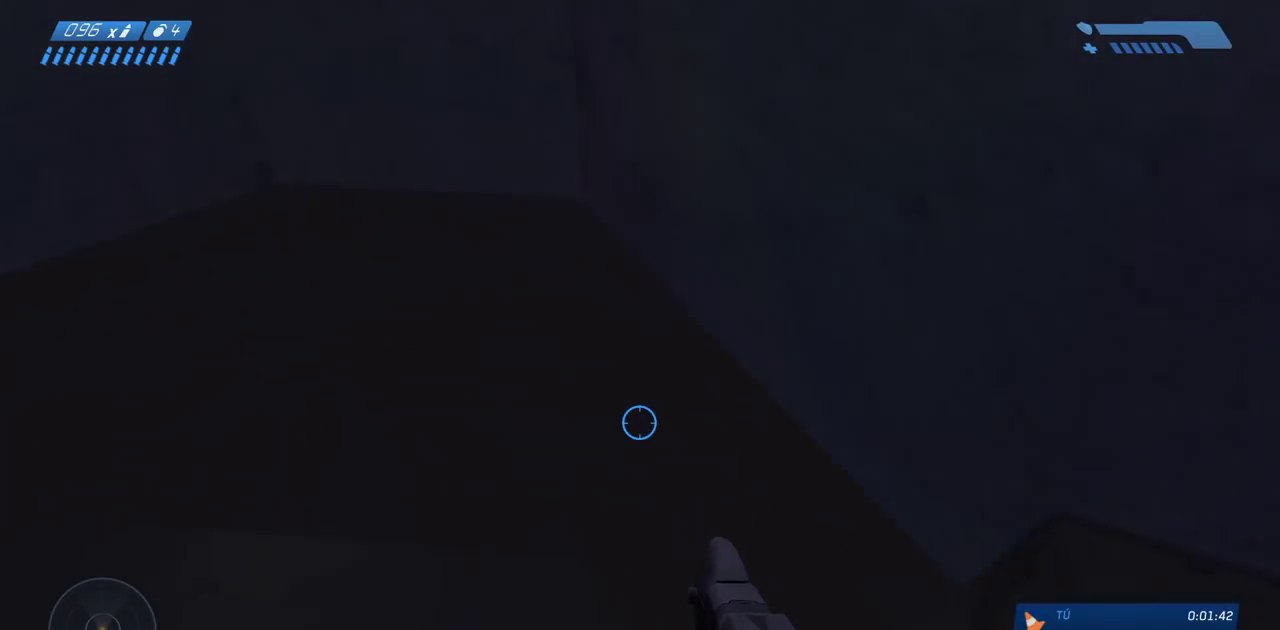
{"keys": ["w"], "mouse": [], "events": []}